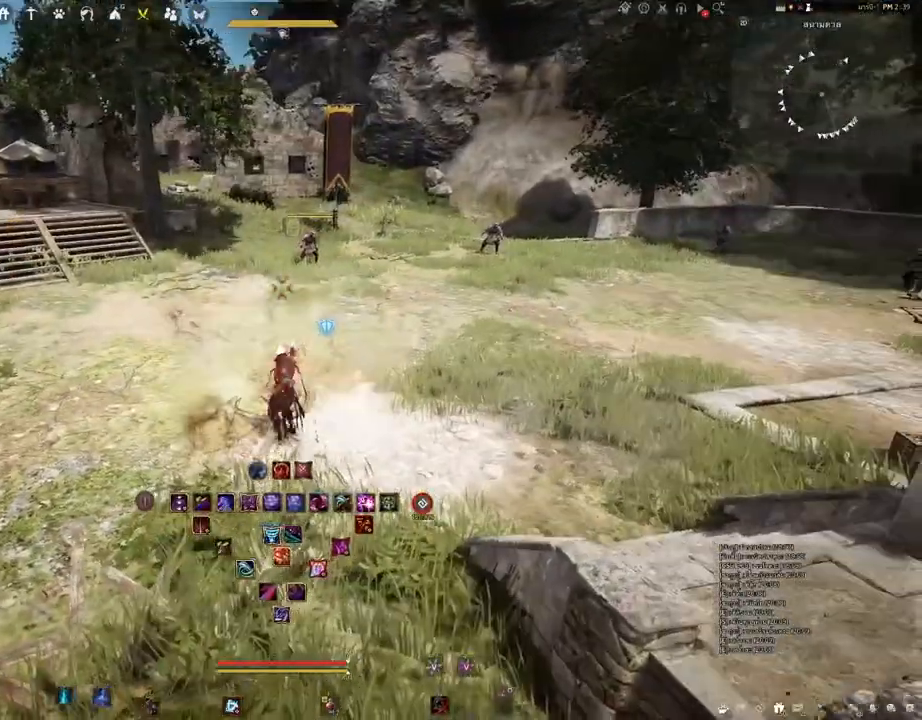
Gameplay with keyboard and mouse; each line is a JSON object with the keys and mouse buttons held at the frame after it. "events" lists presses ("down") and releases ("up") of "a", "b", "d", "e", "f4", "q", "s", "shift", "space", "w", "mouse_left" and "mouse_right" between this image and that frame as [ms after this image, input, new state], when the widget could be followed in between. "mouse_left", "mouse_right" = the "left", "right" buttons of the "mouse" list. No other keys are recorded. Mouse movement is not recorded.
{"keys": [], "mouse": ["right"], "events": [[17, "shift", "down"], [117, "a", "down"], [217, "a", "up"], [217, "shift", "up"], [400, "mouse_right", "down"]]}
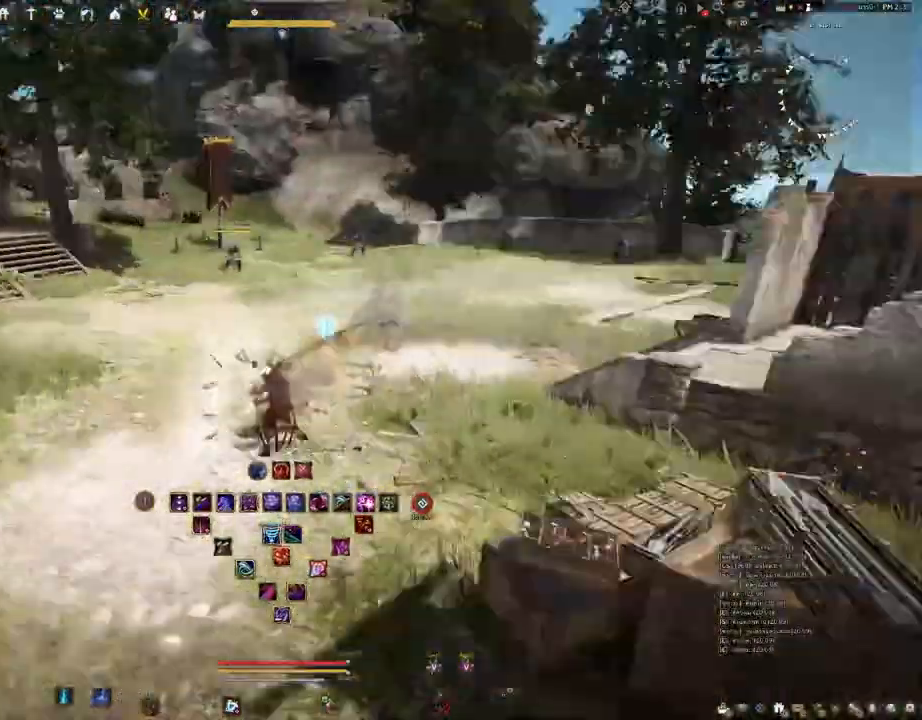
{"keys": [], "mouse": ["right"], "events": []}
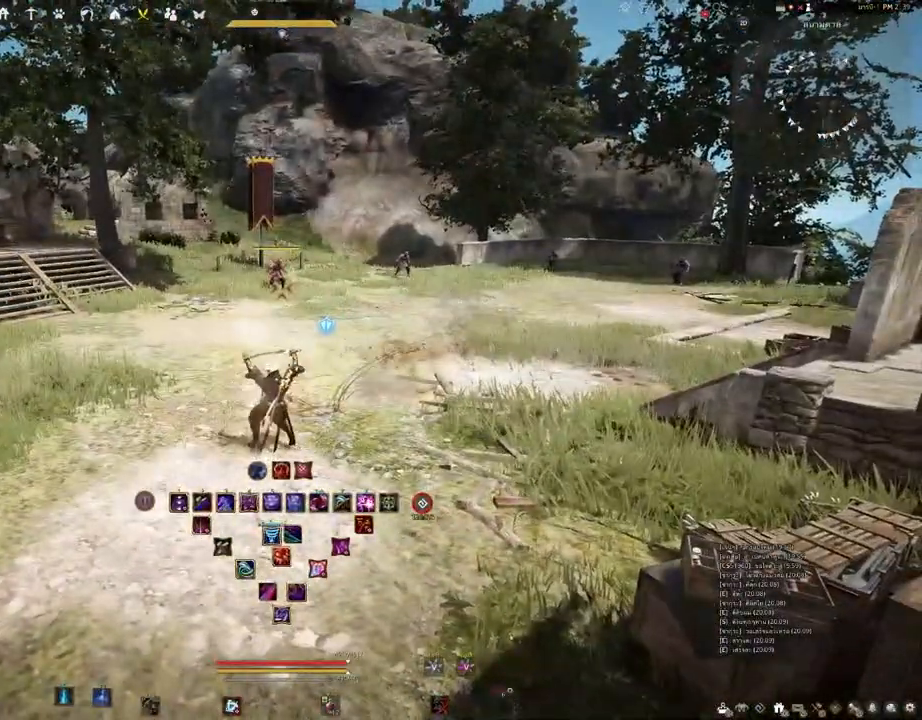
{"keys": ["shift"], "mouse": ["right"], "events": [[483, "shift", "down"]]}
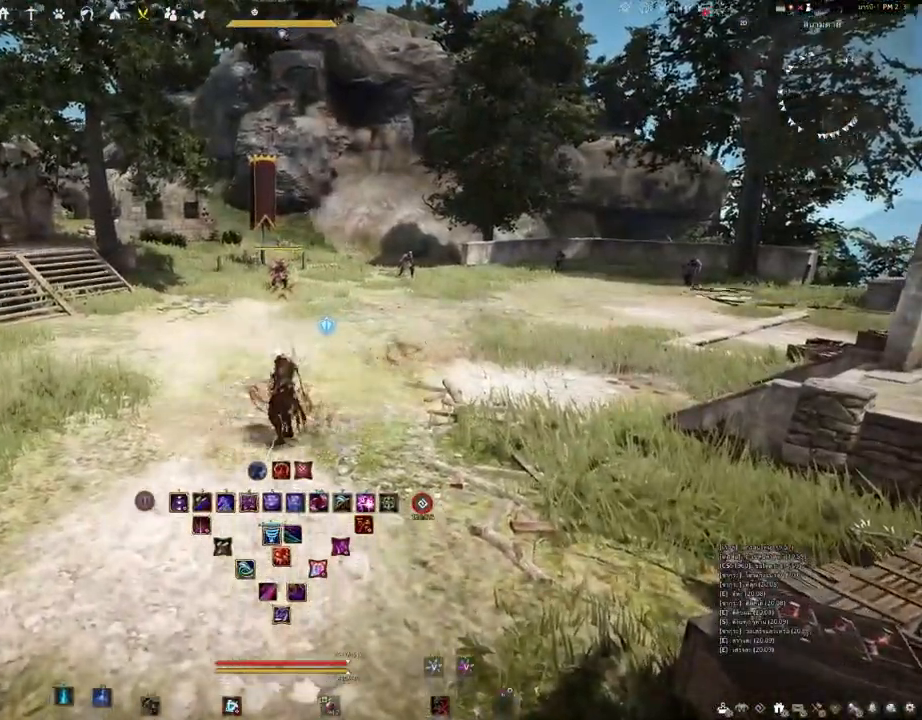
{"keys": [], "mouse": ["right"], "events": [[17, "mouse_right", "up"], [117, "a", "down"], [217, "a", "up"], [217, "shift", "up"], [367, "mouse_right", "down"]]}
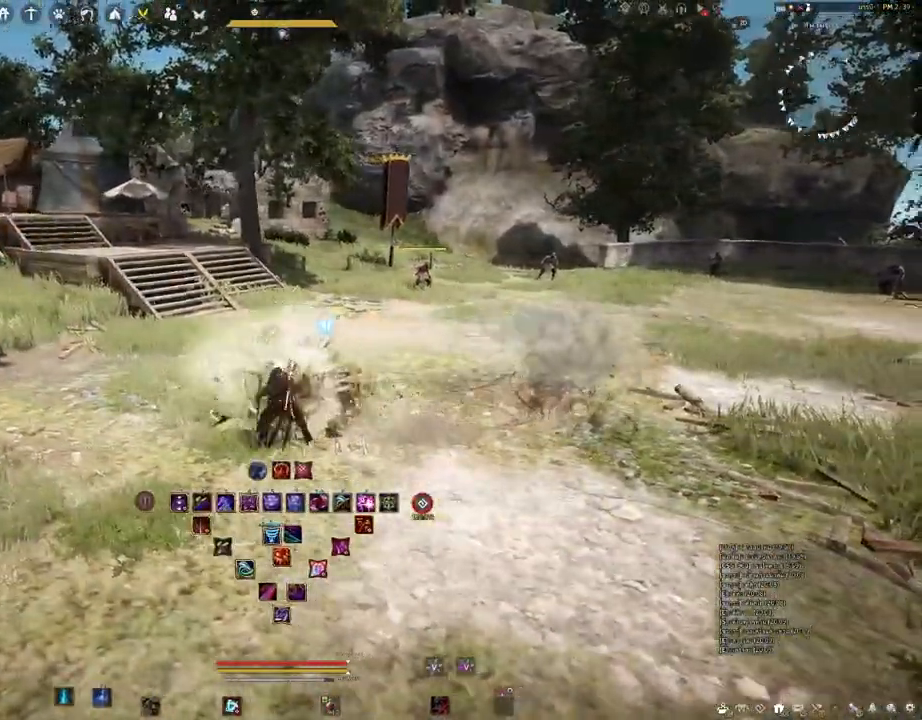
{"keys": [], "mouse": ["right"], "events": []}
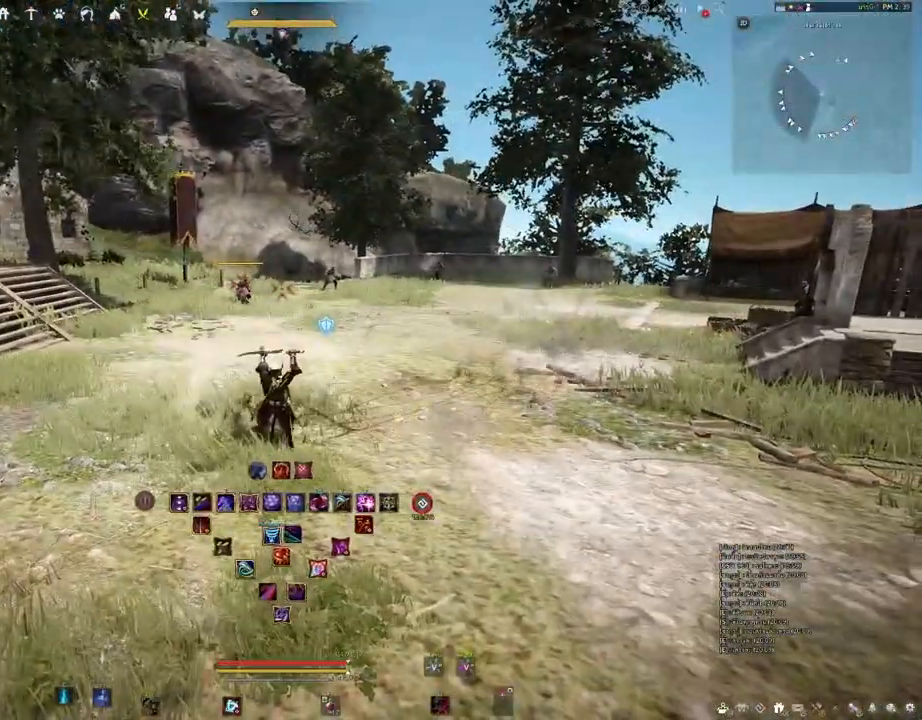
{"keys": [], "mouse": ["right"], "events": []}
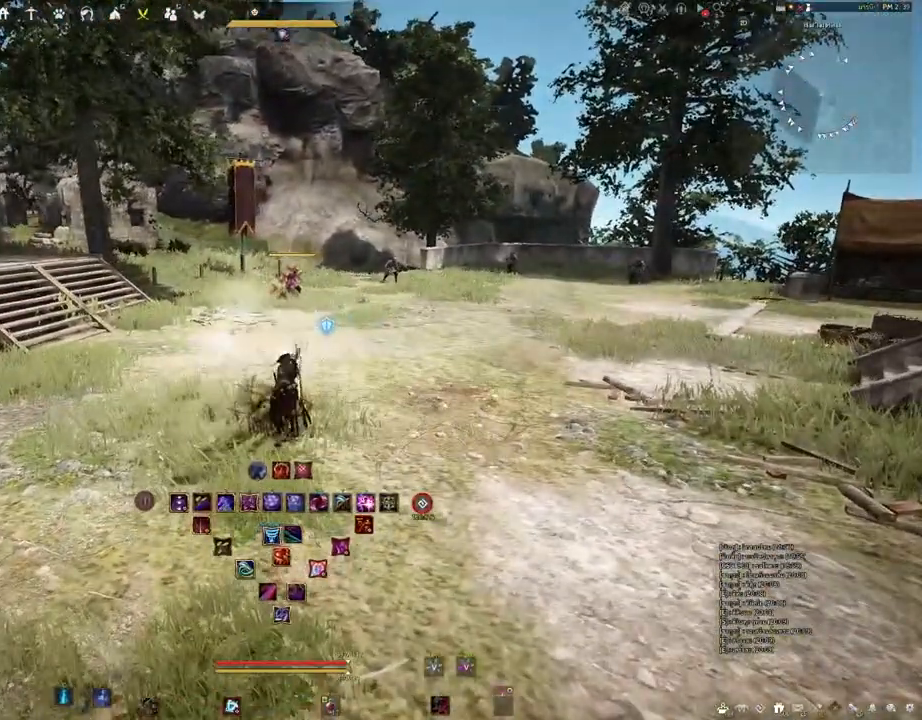
{"keys": [], "mouse": ["right"], "events": [[33, "shift", "down"], [50, "mouse_right", "up"], [133, "a", "down"], [267, "a", "up"], [267, "shift", "up"], [417, "mouse_right", "down"]]}
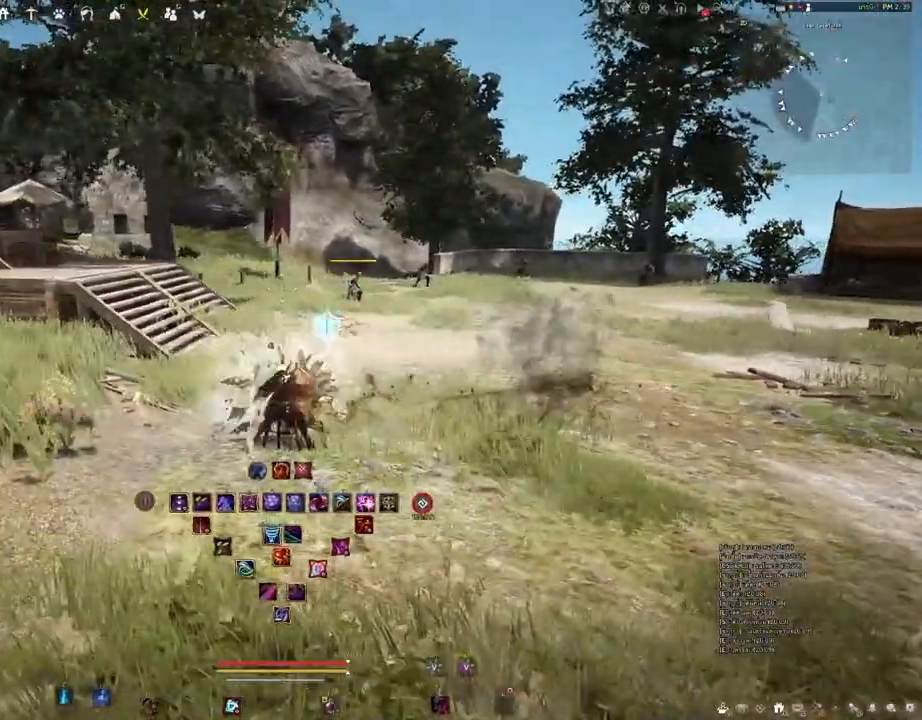
{"keys": [], "mouse": ["right"], "events": []}
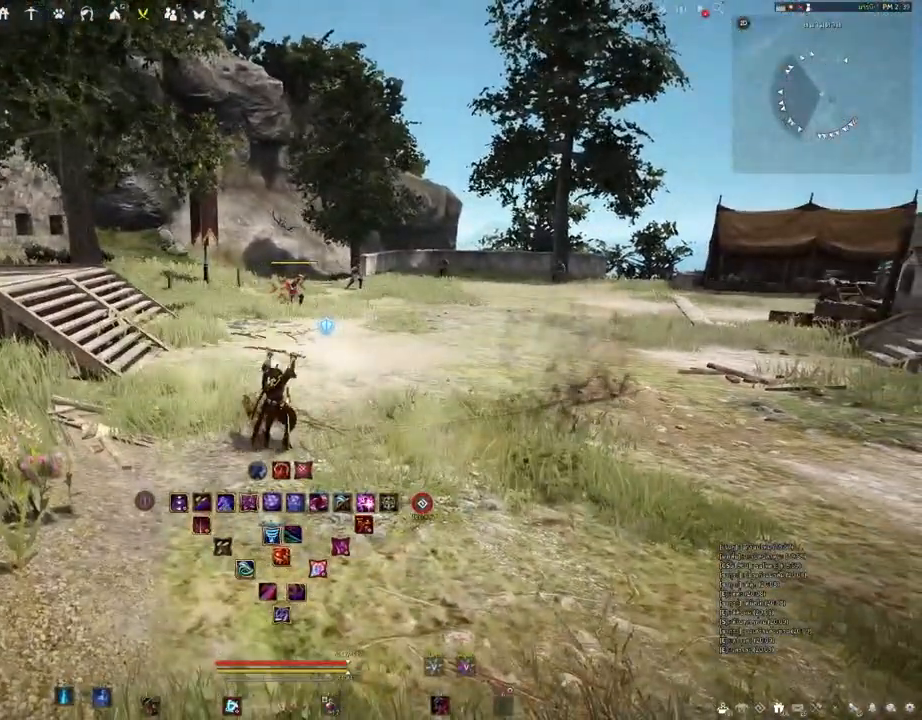
{"keys": [], "mouse": [], "events": [[500, "mouse_right", "up"]]}
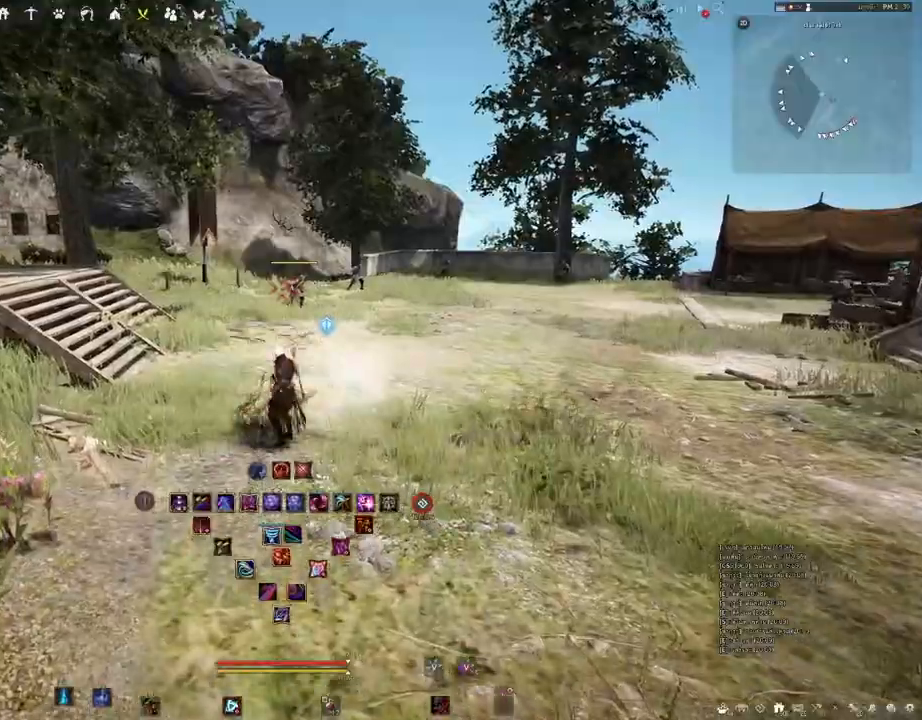
{"keys": [], "mouse": ["right"], "events": [[17, "shift", "down"], [133, "d", "down"], [250, "d", "up"], [250, "shift", "up"], [450, "mouse_right", "down"]]}
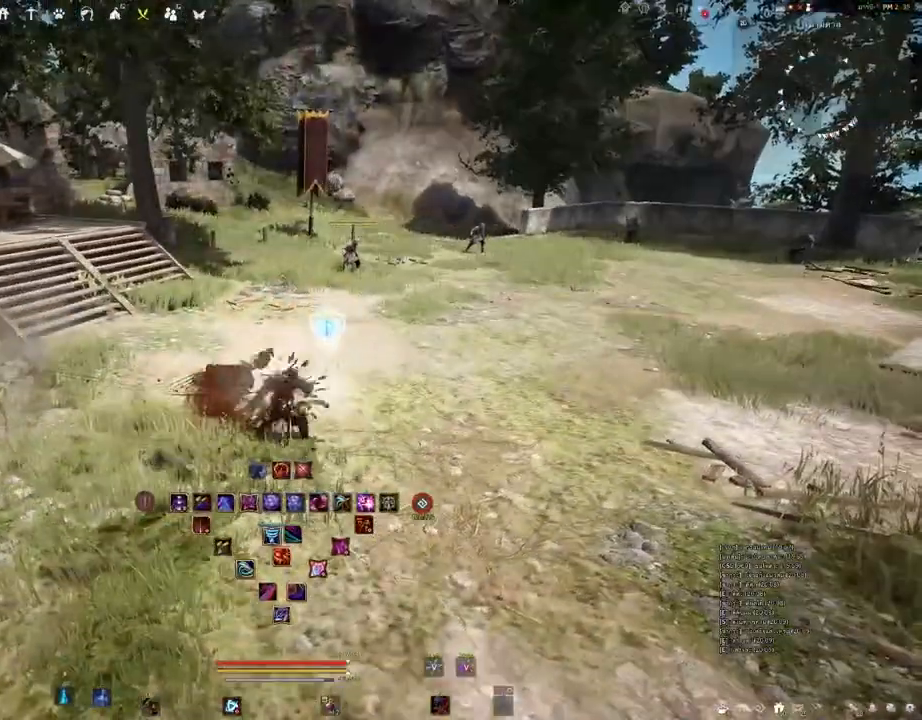
{"keys": [], "mouse": ["right"], "events": []}
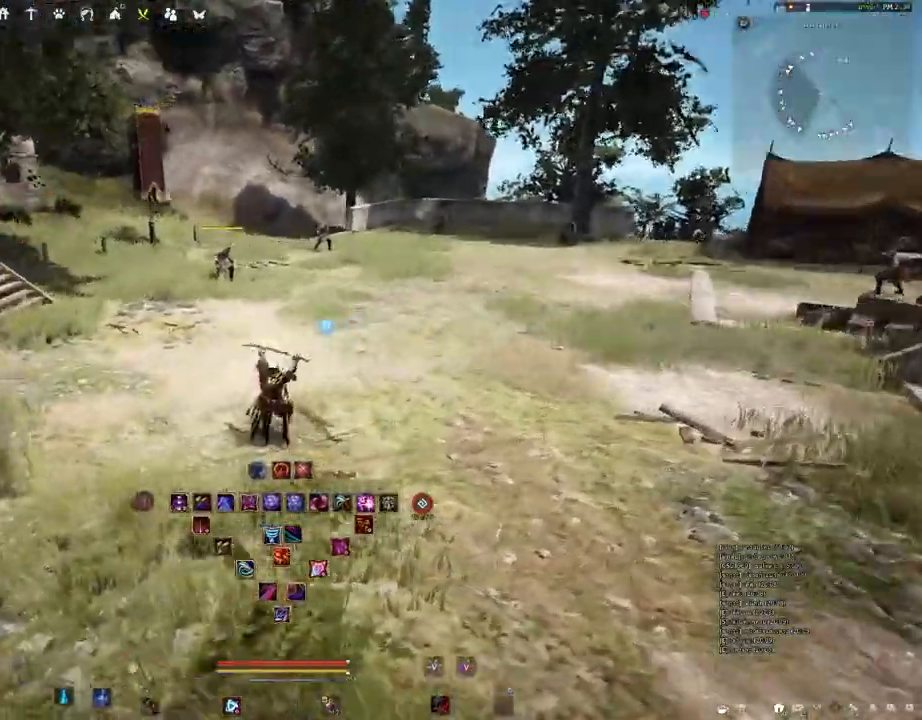
{"keys": ["shift"], "mouse": [], "events": [[33, "shift", "down"], [83, "mouse_right", "up"]]}
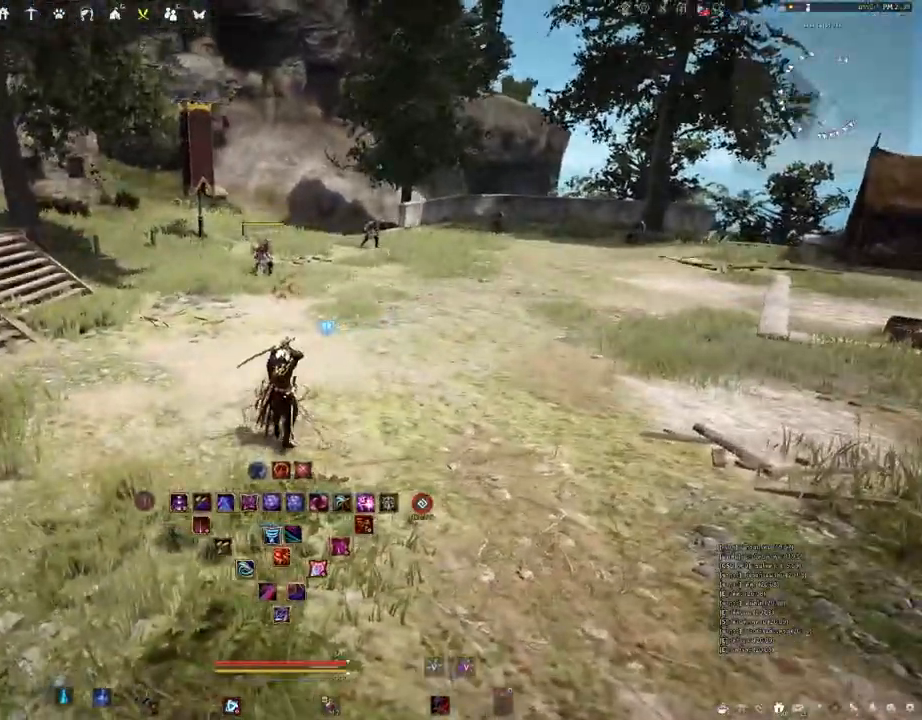
{"keys": ["shift"], "mouse": []}
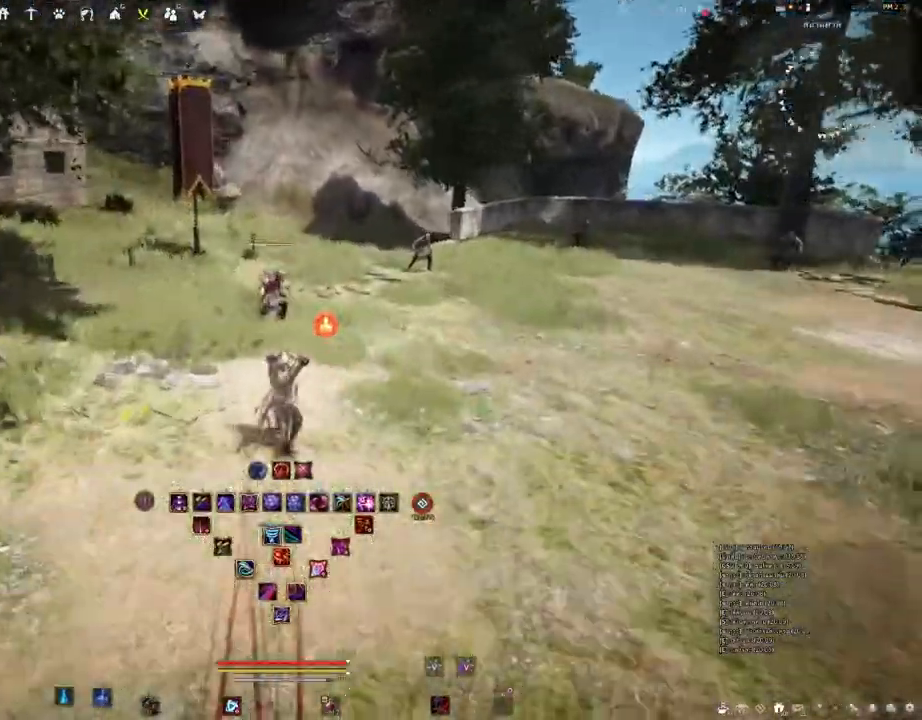
{"keys": ["q", "w"], "mouse": [], "events": [[100, "mouse_left", "down"], [267, "mouse_left", "up"], [333, "w", "down"], [367, "shift", "up"], [483, "q", "down"]]}
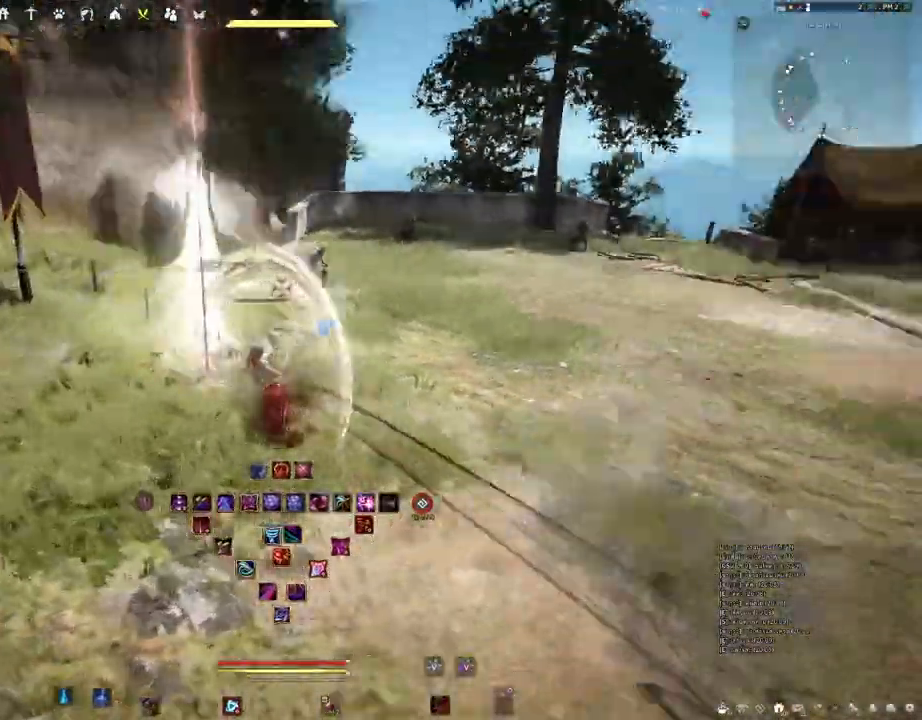
{"keys": [], "mouse": [], "events": [[133, "q", "up"], [150, "w", "up"], [333, "e", "down"], [400, "e", "up"]]}
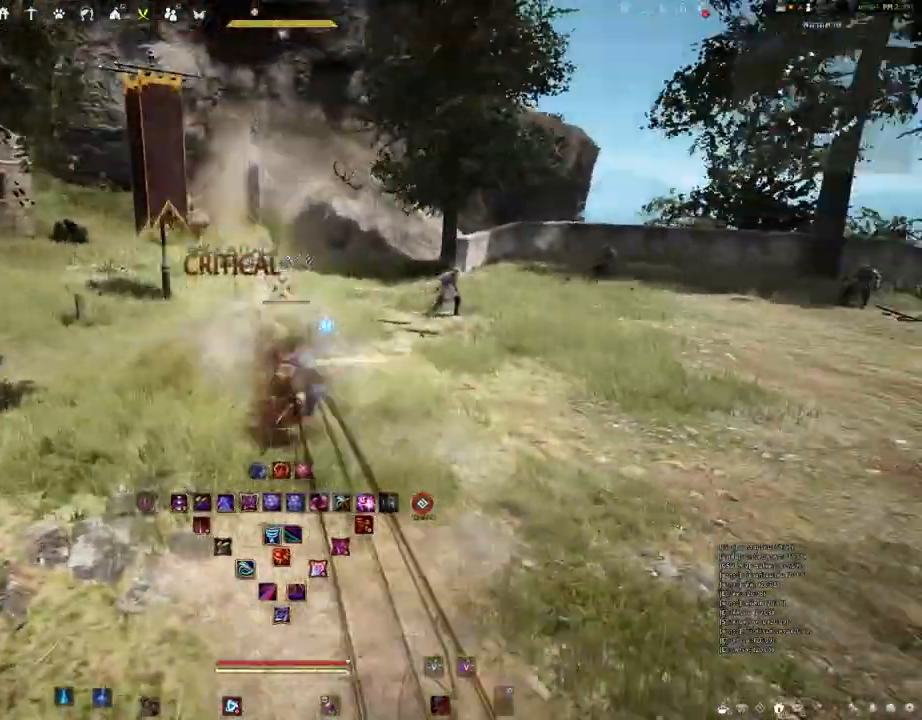
{"keys": ["d", "shift"], "mouse": [], "events": [[17, "e", "down"], [100, "e", "up"], [267, "shift", "down"], [433, "d", "down"]]}
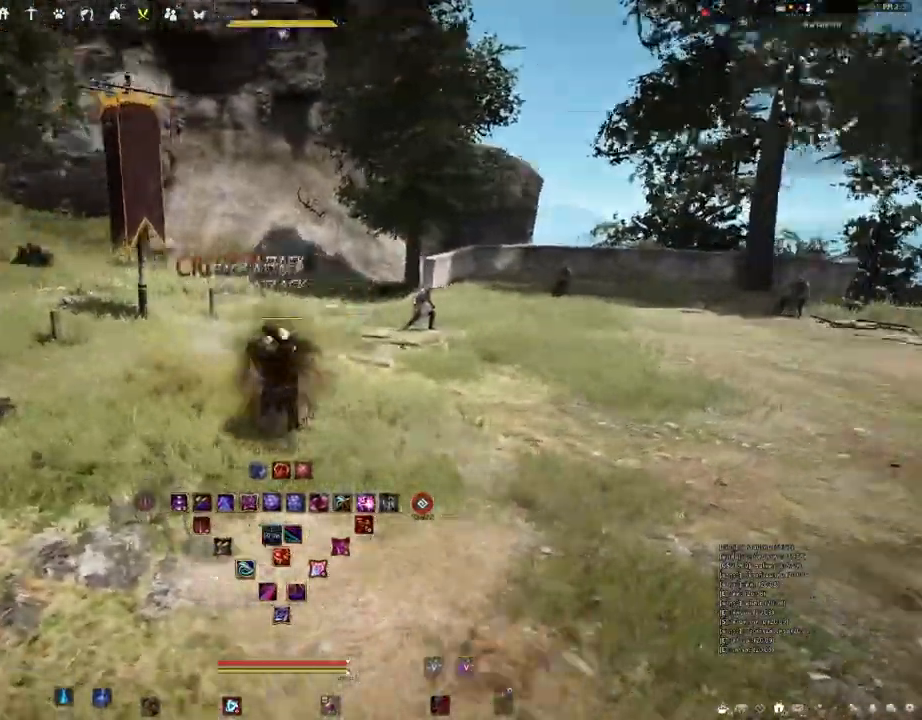
{"keys": [], "mouse": [], "events": [[67, "shift", "up"], [383, "d", "up"]]}
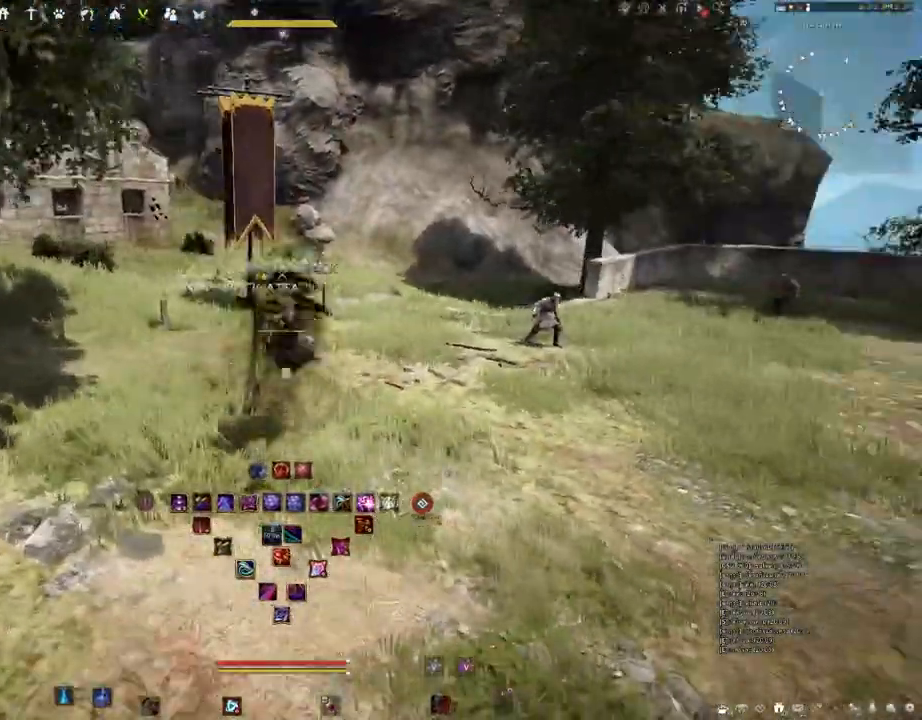
{"keys": ["d"], "mouse": ["left", "right"], "events": [[200, "d", "down"], [267, "mouse_left", "down"], [367, "mouse_right", "down"]]}
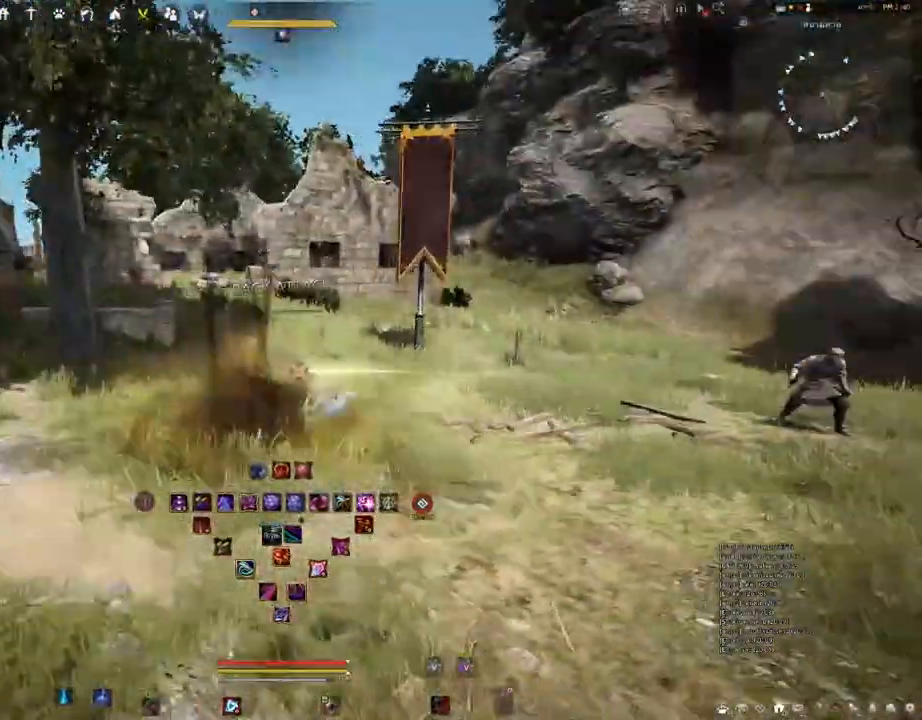
{"keys": [], "mouse": [], "events": [[233, "q", "down"], [333, "d", "up"], [400, "mouse_left", "up"], [400, "q", "up"], [417, "mouse_right", "up"]]}